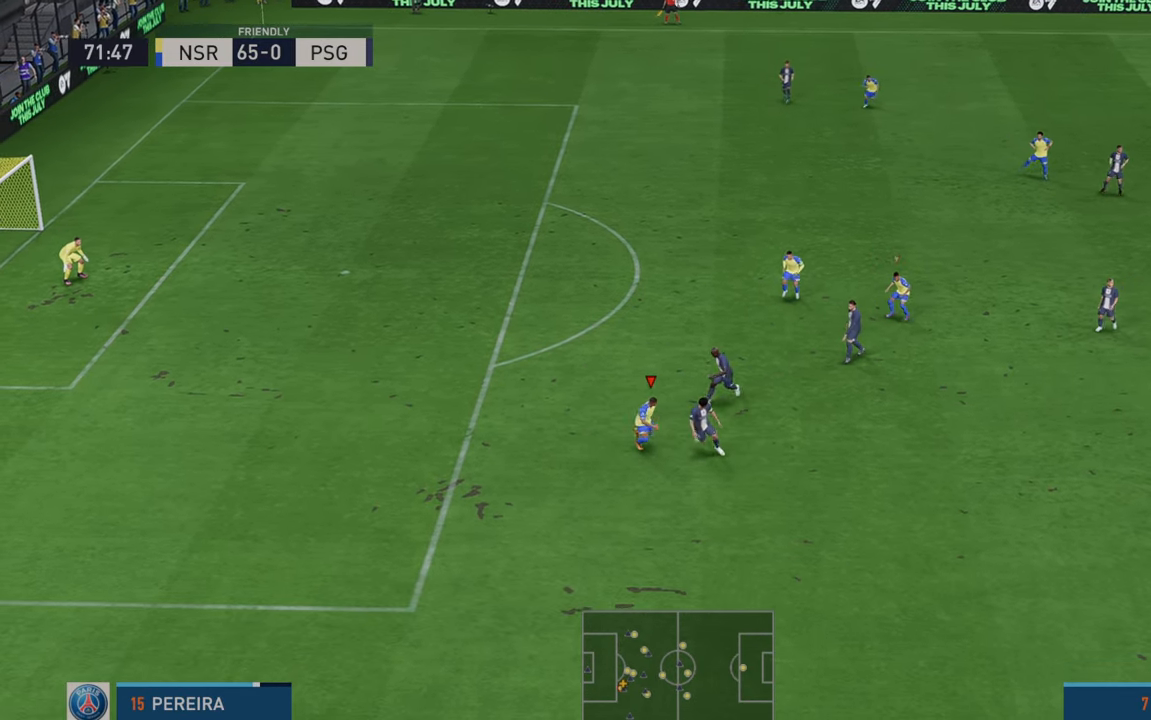
Gameplay with a controller (Xbox layout); each line is a JSON object with the inputs held at the frame after it. "events" lists button and stick changes between this image and that frame as [ms after this image, input, new state], when the widget could be followed in between. Not read: L3 R3.
{"buttons": ["R2"], "left_stick": "up-right", "right_stick": "center", "events": [[450, "left_stick", "up-right"]]}
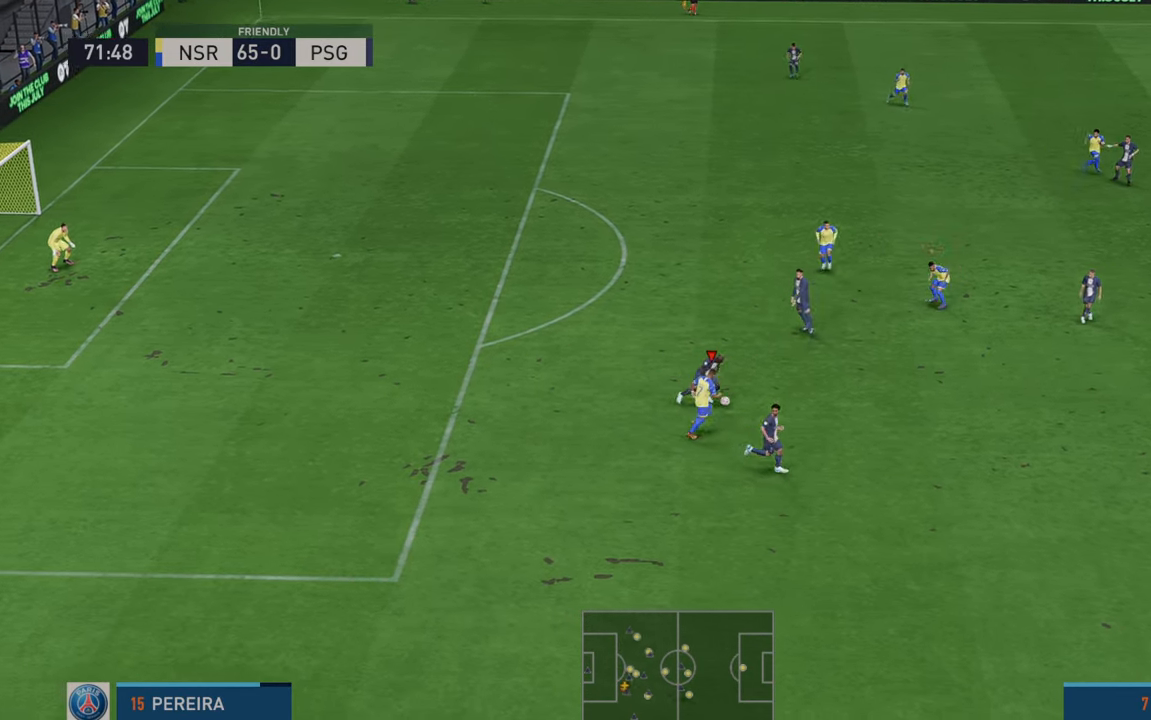
{"buttons": ["R2"], "left_stick": "right", "right_stick": "center", "events": [[400, "left_stick", "right"]]}
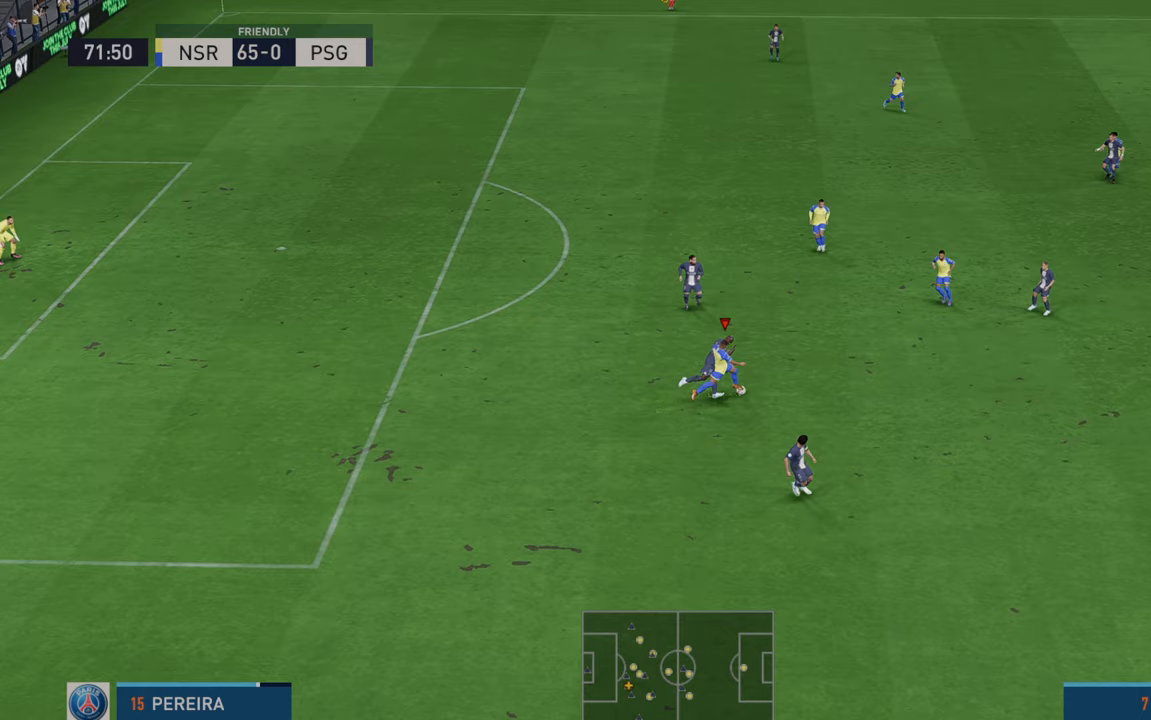
{"buttons": ["R2"], "left_stick": "up-right", "right_stick": "center", "events": [[450, "left_stick", "up-right"]]}
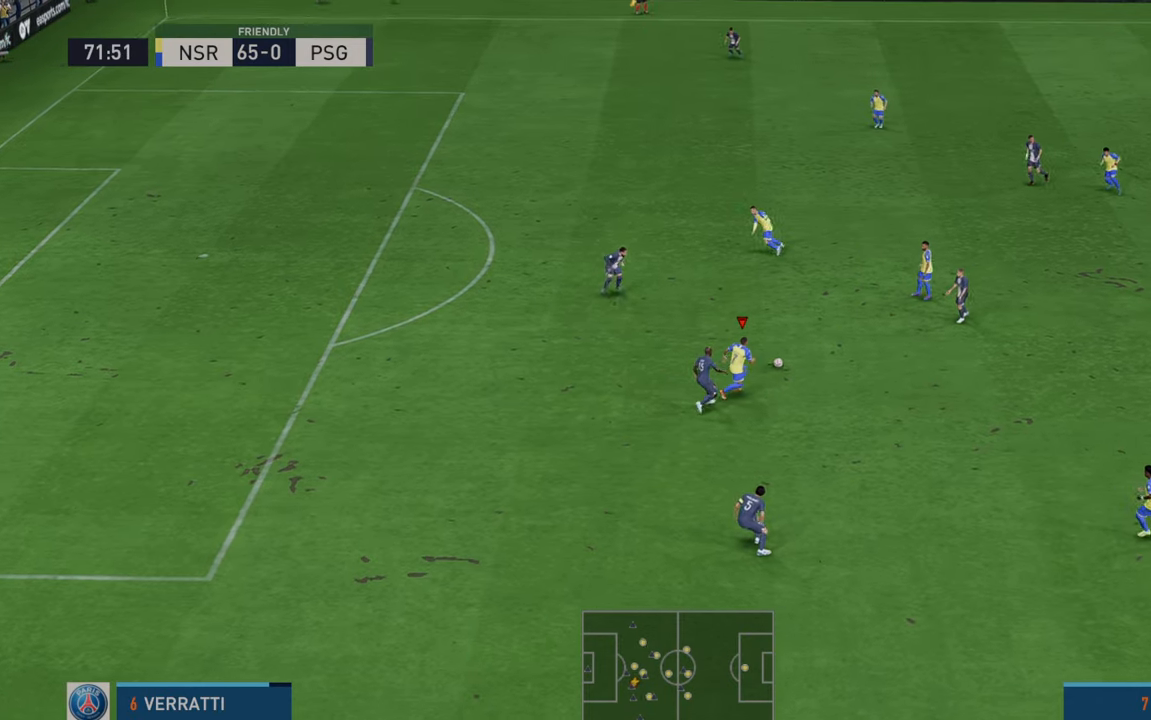
{"buttons": ["R2"], "left_stick": "up", "right_stick": "center", "events": [[50, "left_stick", "up"]]}
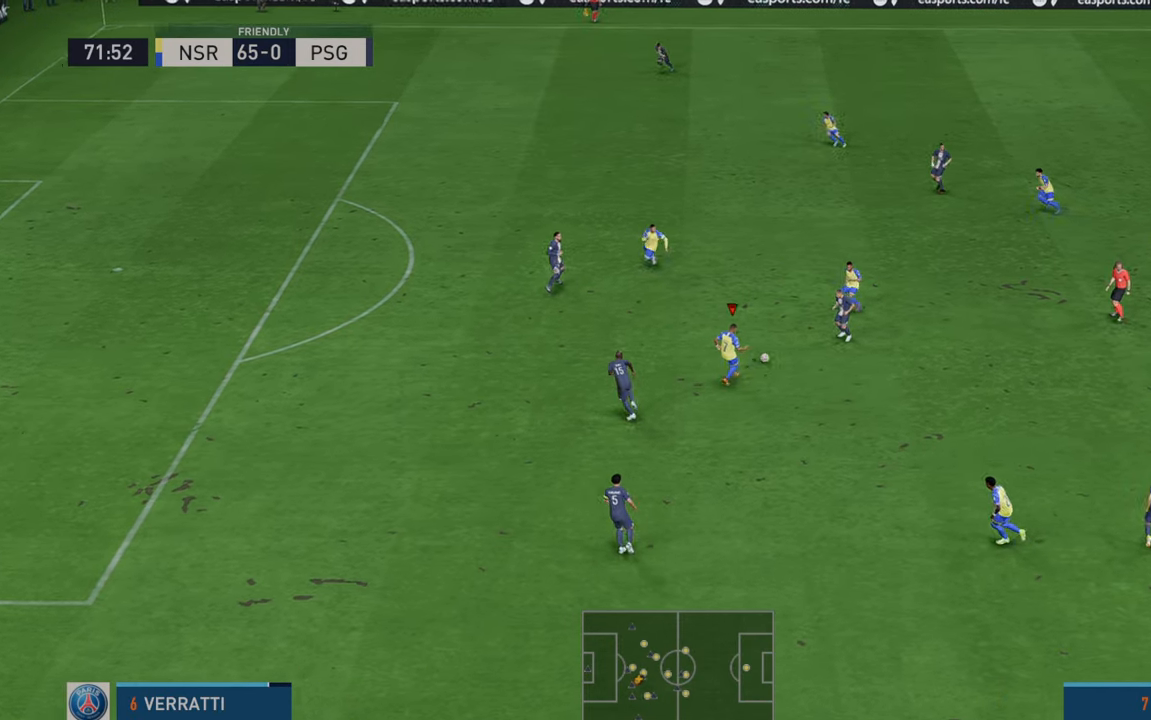
{"buttons": ["R2"], "left_stick": "right", "right_stick": "center", "events": [[33, "A", "down"], [67, "left_stick", "up-right"], [200, "A", "up"], [467, "left_stick", "right"]]}
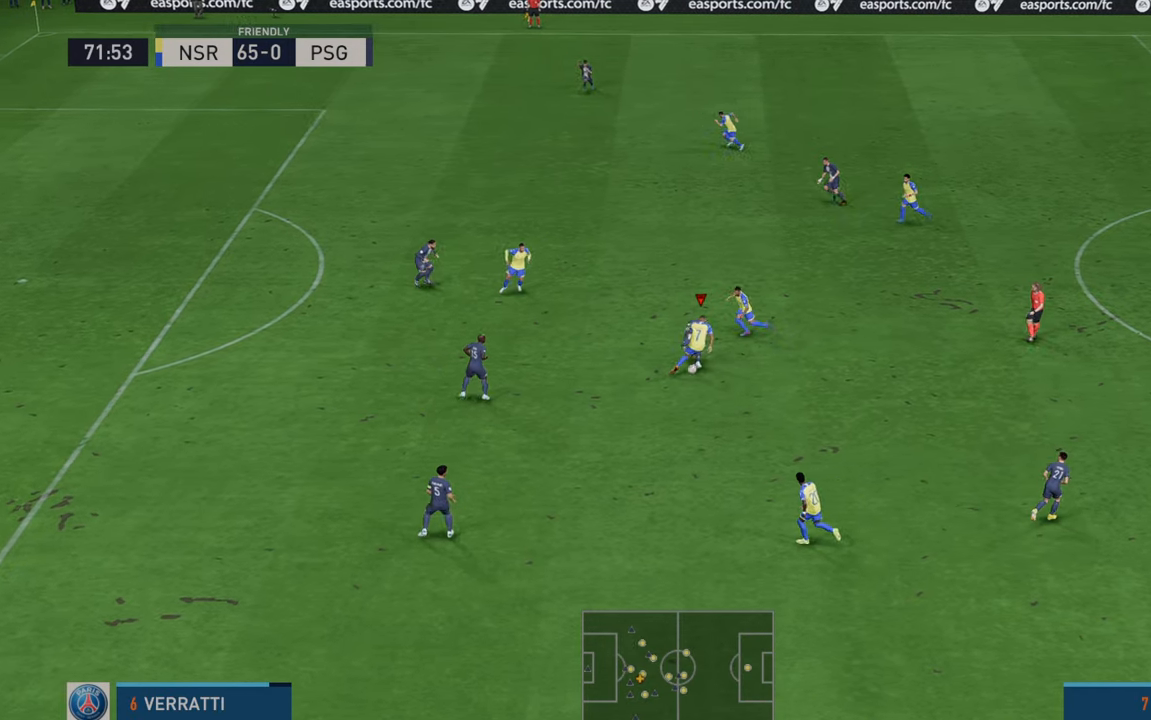
{"buttons": ["R2"], "left_stick": "down-right", "right_stick": "center", "events": [[433, "left_stick", "down-right"]]}
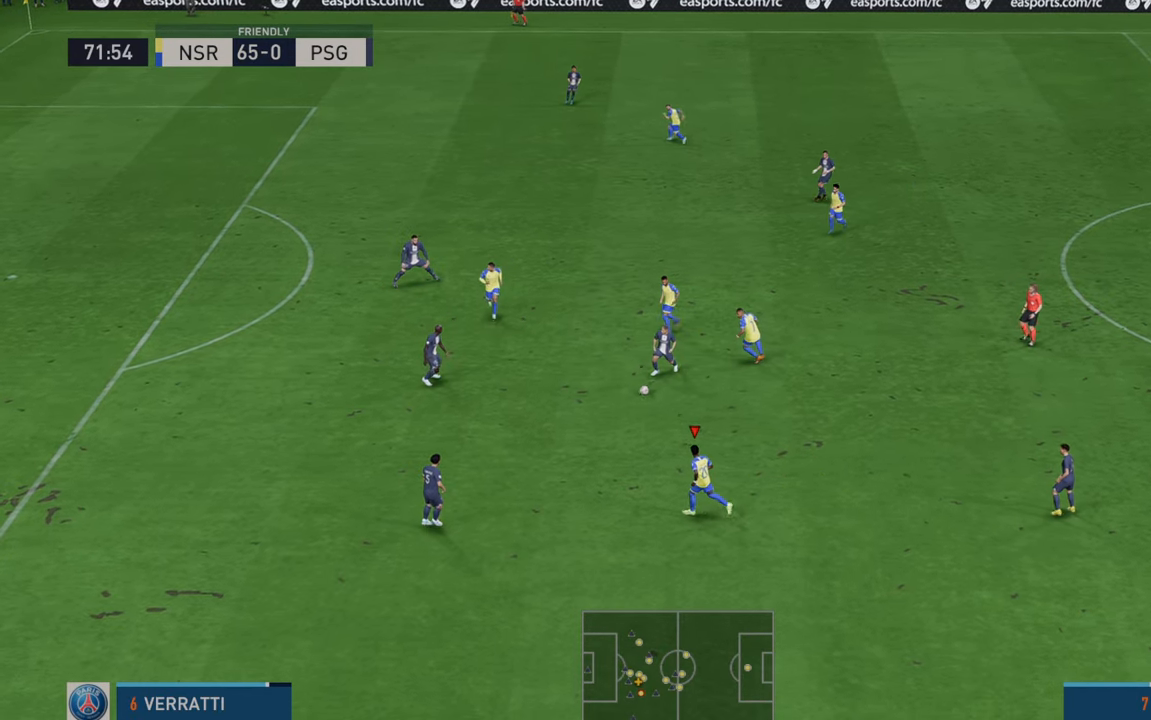
{"buttons": ["R2"], "left_stick": "down", "right_stick": "center", "events": [[33, "left_stick", "down"]]}
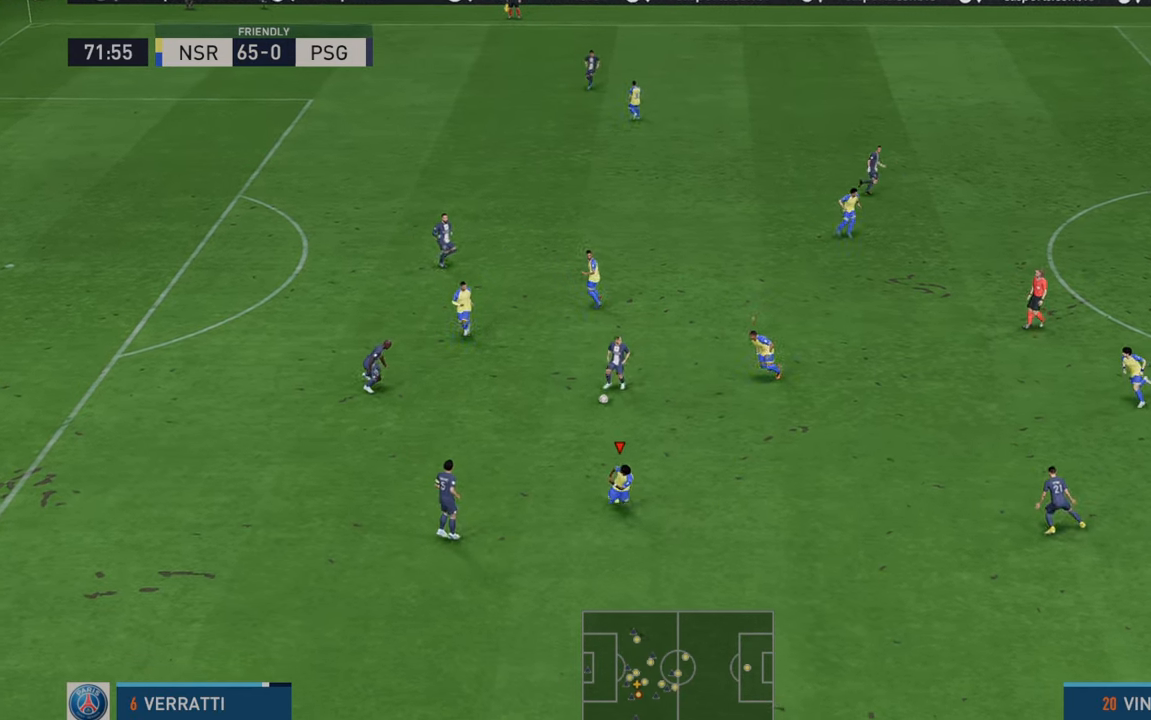
{"buttons": ["R2"], "left_stick": "center", "right_stick": "center", "events": [[500, "left_stick", "center"]]}
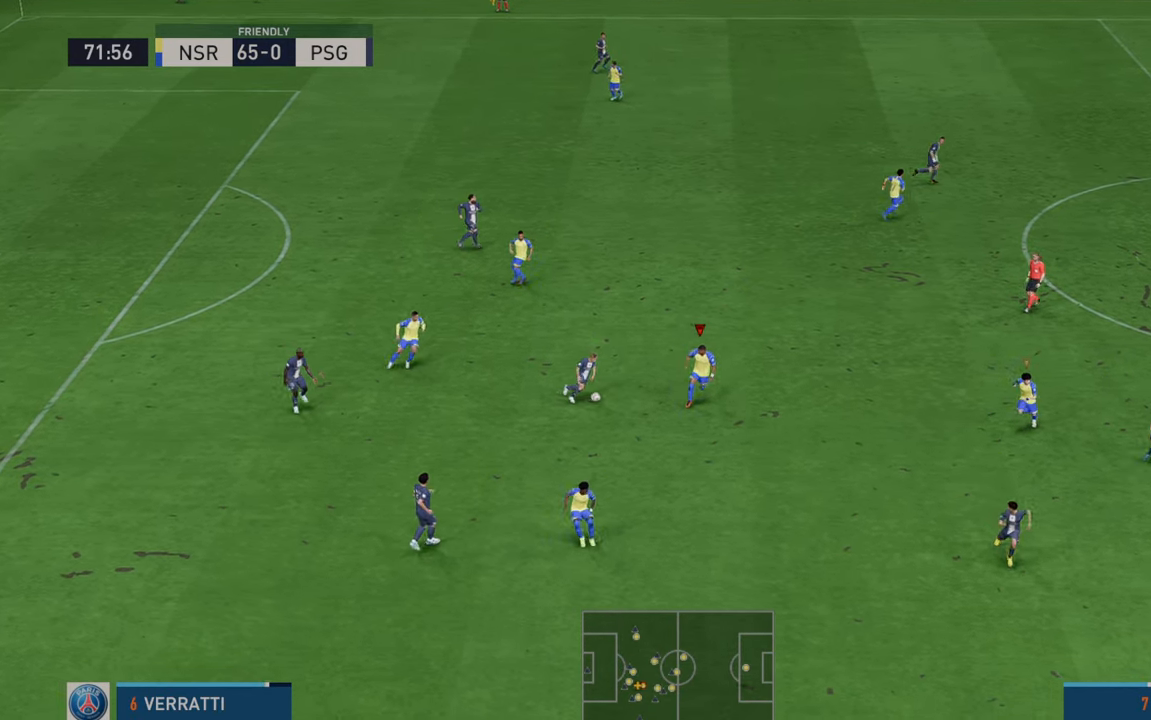
{"buttons": ["R2"], "left_stick": "up-right", "right_stick": "center", "events": [[67, "left_stick", "up-right"]]}
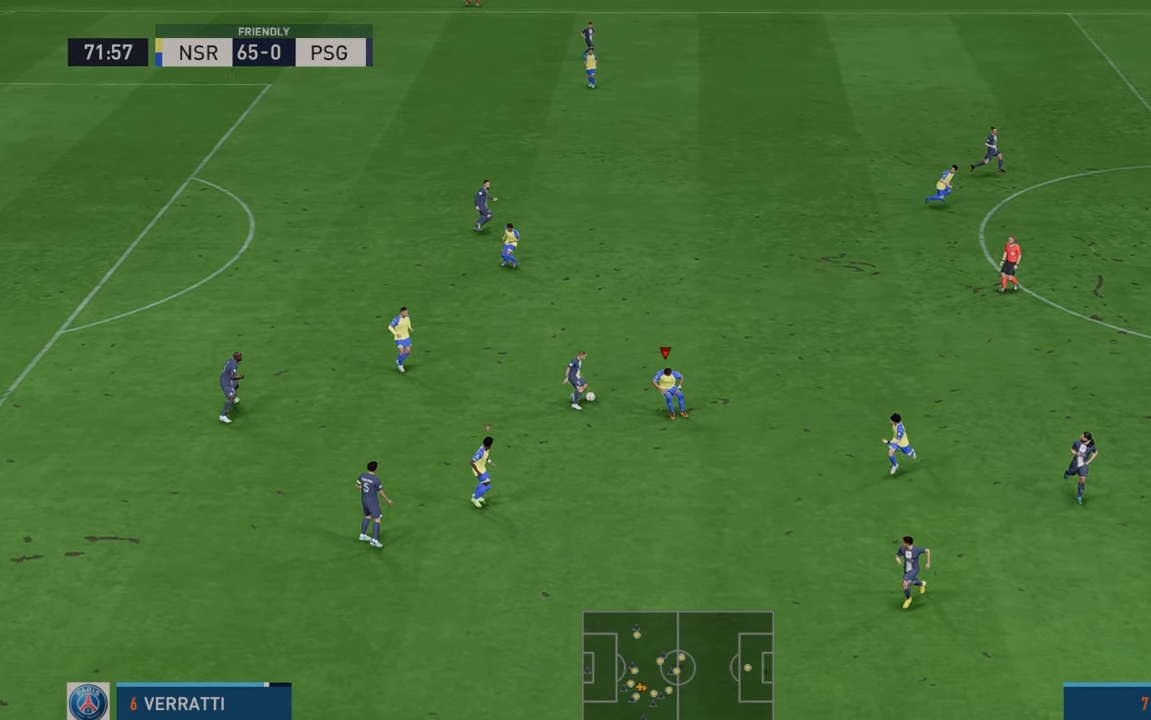
{"buttons": ["R2"], "left_stick": "up", "right_stick": "center", "events": [[50, "left_stick", "down-right"], [100, "left_stick", "right"], [267, "left_stick", "up-right"], [383, "left_stick", "up"]]}
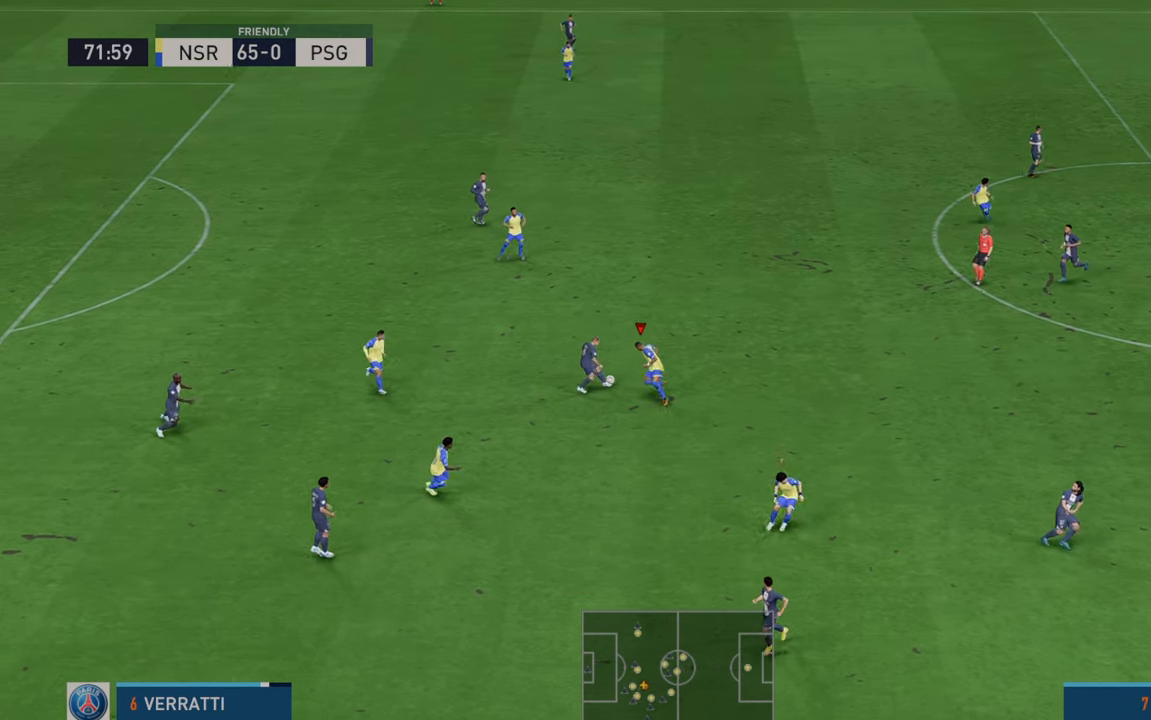
{"buttons": ["R2"], "left_stick": "up-right", "right_stick": "center", "events": [[183, "left_stick", "up-right"], [217, "B", "down"], [317, "B", "up"]]}
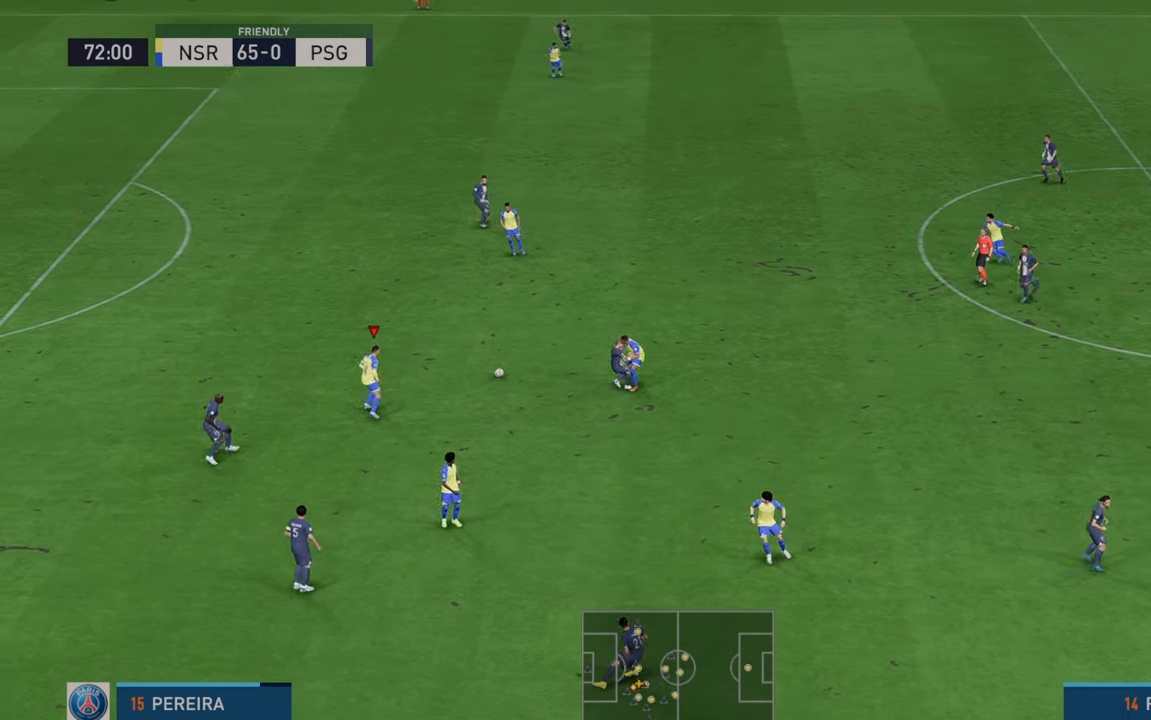
{"buttons": ["R2"], "left_stick": "up-left", "right_stick": "center", "events": [[200, "left_stick", "up"], [500, "left_stick", "up-left"]]}
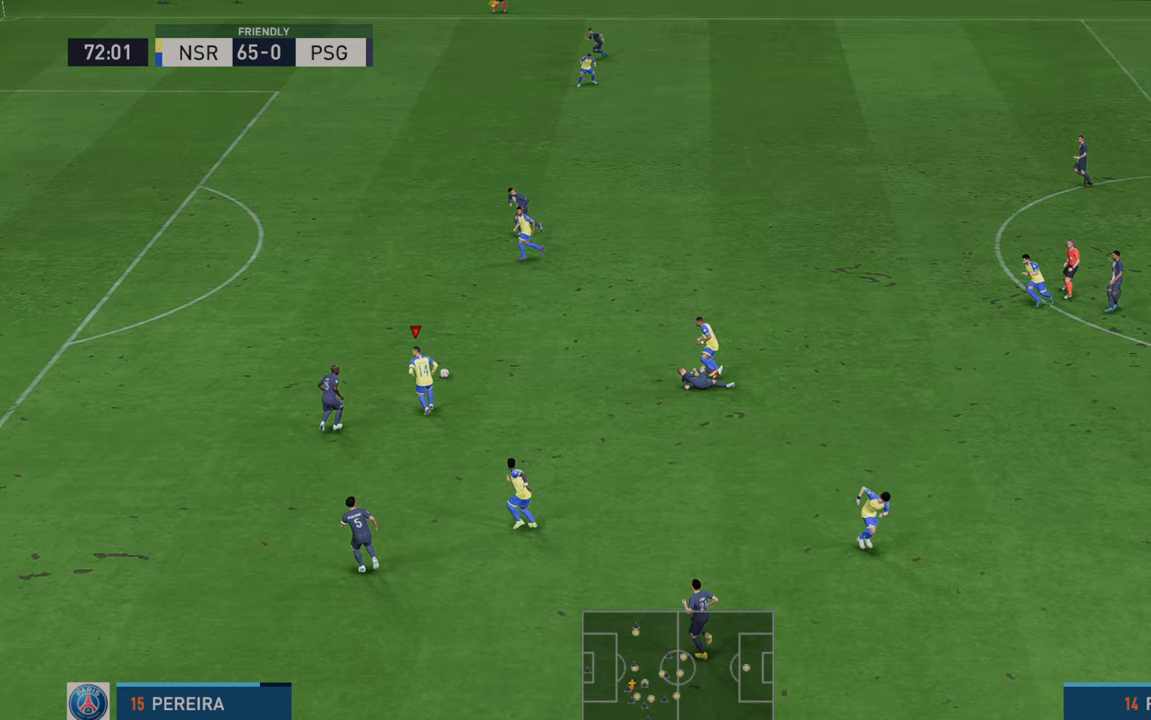
{"buttons": ["R2"], "left_stick": "up", "right_stick": "center", "events": [[267, "left_stick", "up"]]}
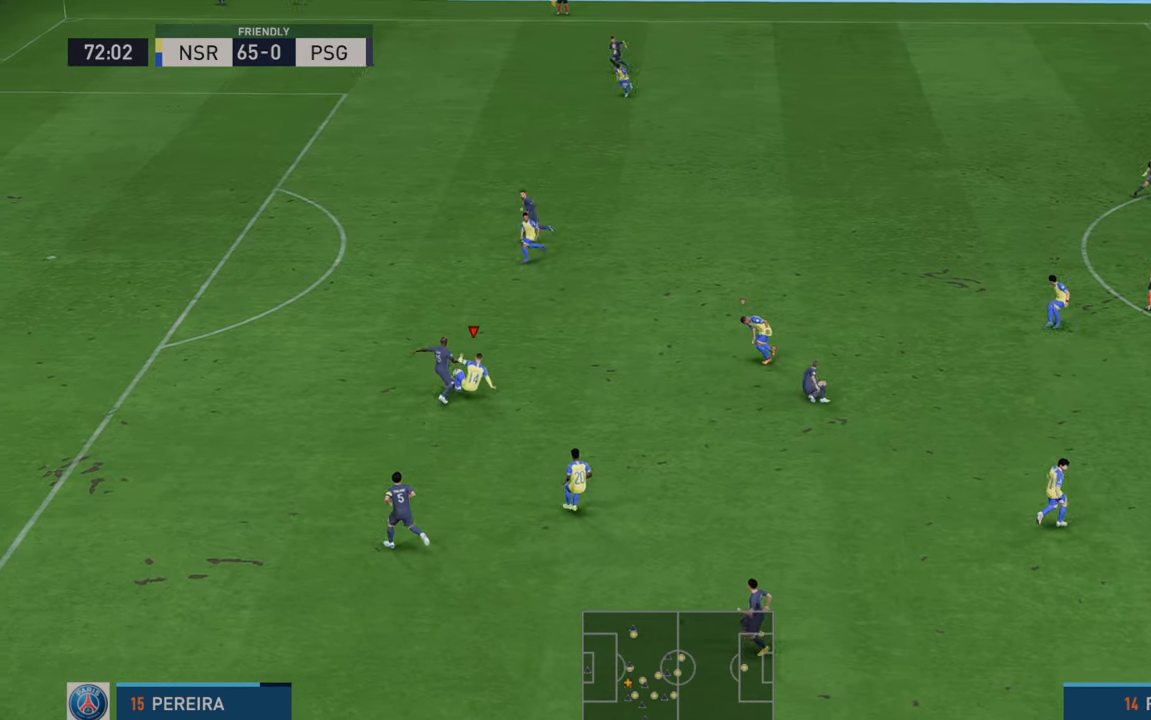
{"buttons": ["R2"], "left_stick": "up", "right_stick": "center", "events": []}
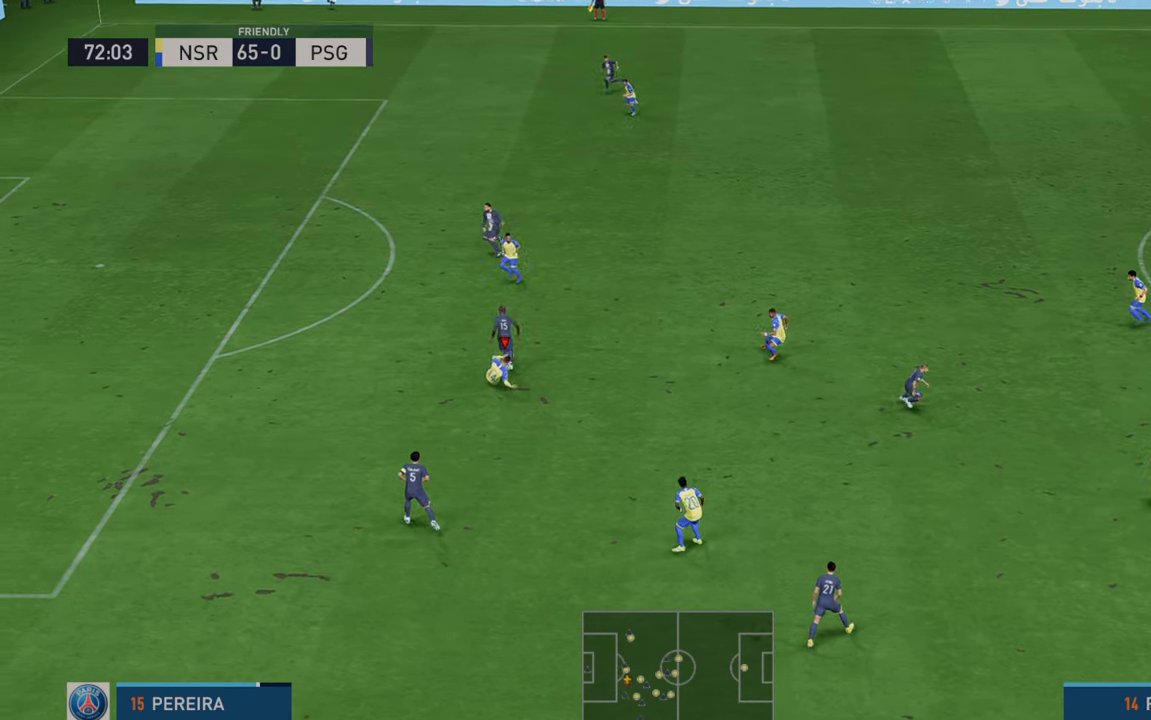
{"buttons": ["R2"], "left_stick": "up-right", "right_stick": "center", "events": [[383, "left_stick", "up-right"]]}
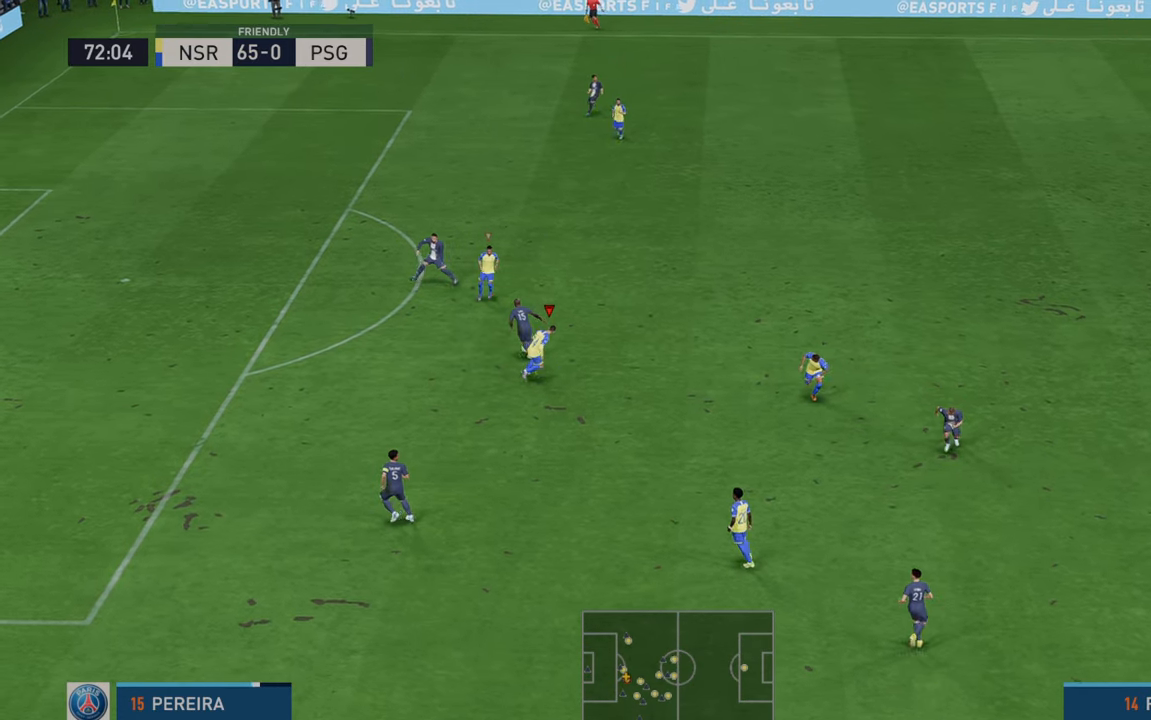
{"buttons": ["R2"], "left_stick": "down-right", "right_stick": "center", "events": [[33, "left_stick", "right"], [133, "L1", "down"], [133, "left_stick", "down-right"], [200, "L1", "up"]]}
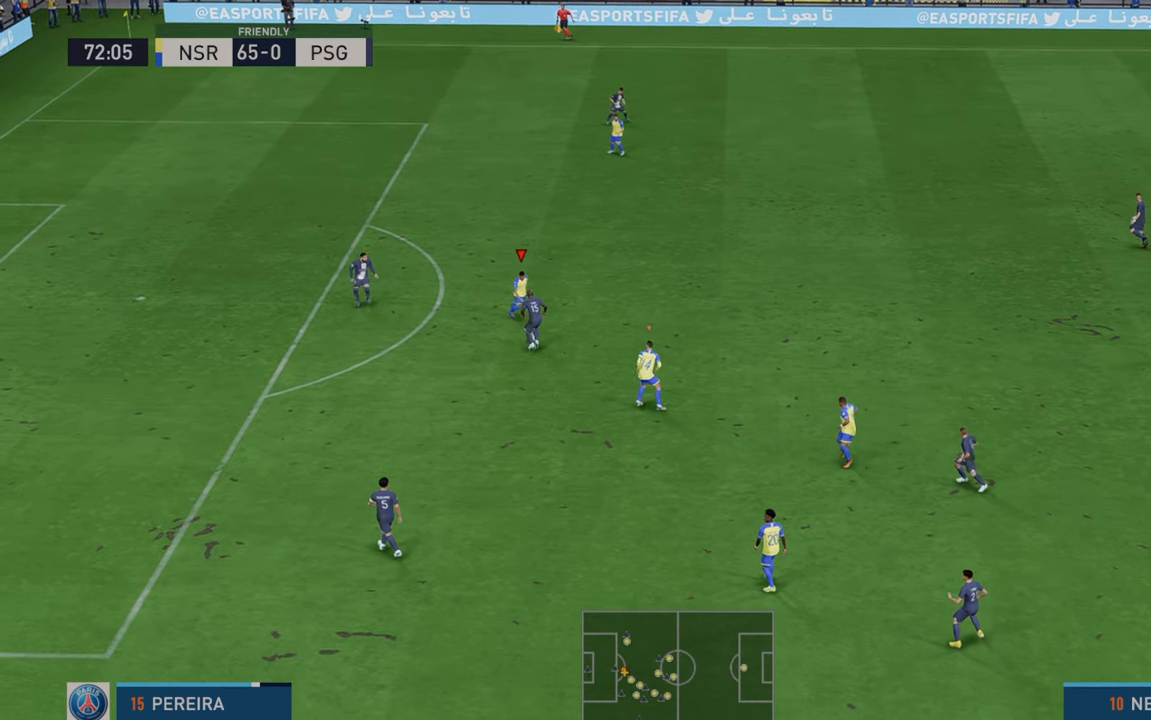
{"buttons": ["R2"], "left_stick": "down-right", "right_stick": "center", "events": []}
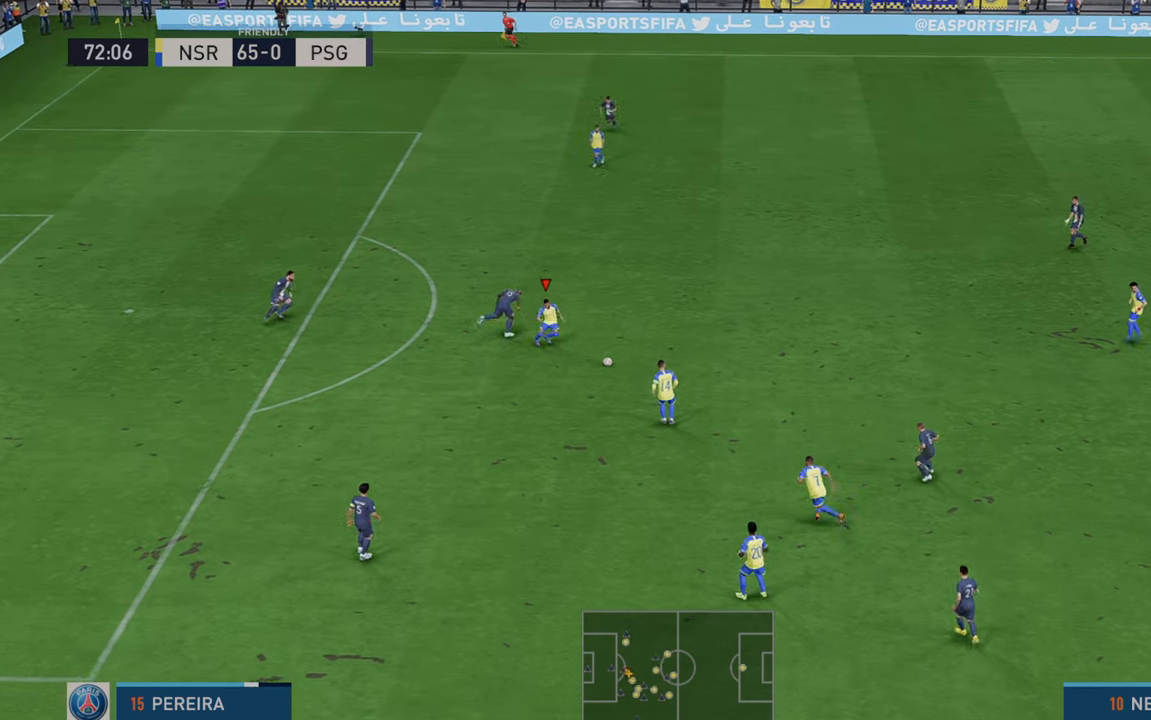
{"buttons": ["R2"], "left_stick": "down-left", "right_stick": "center", "events": [[67, "left_stick", "down"], [433, "left_stick", "down-left"]]}
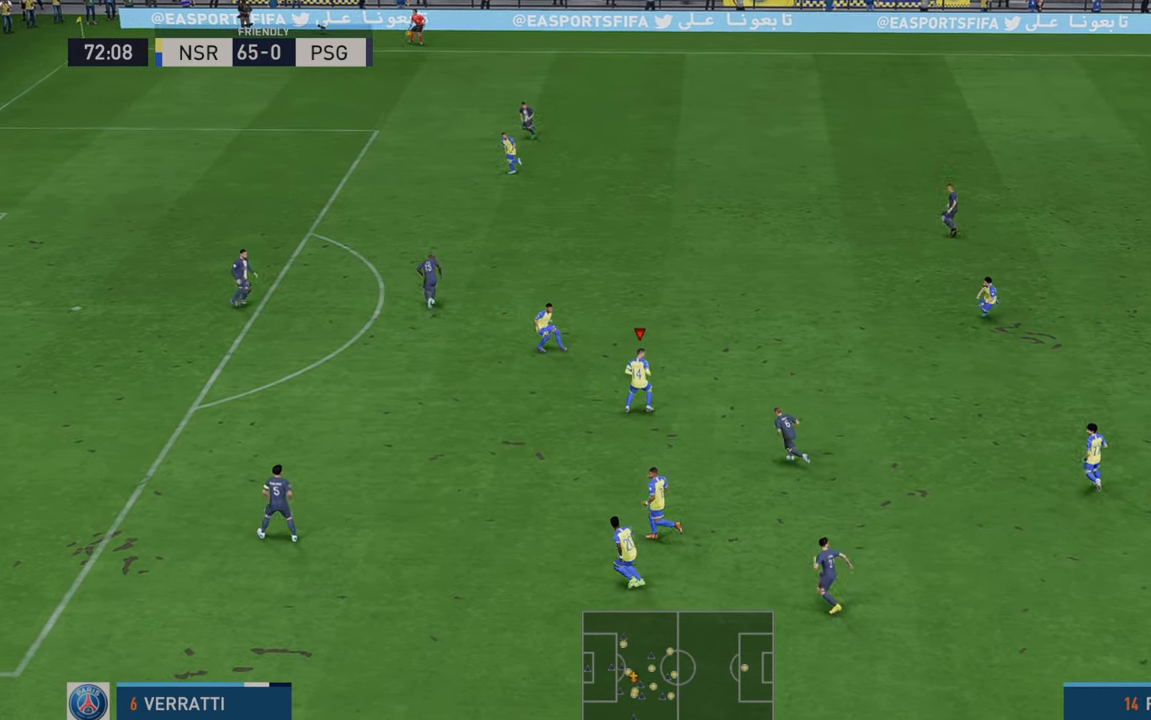
{"buttons": ["R2"], "left_stick": "left", "right_stick": "center", "events": [[200, "A", "down"], [233, "left_stick", "left"], [333, "A", "up"]]}
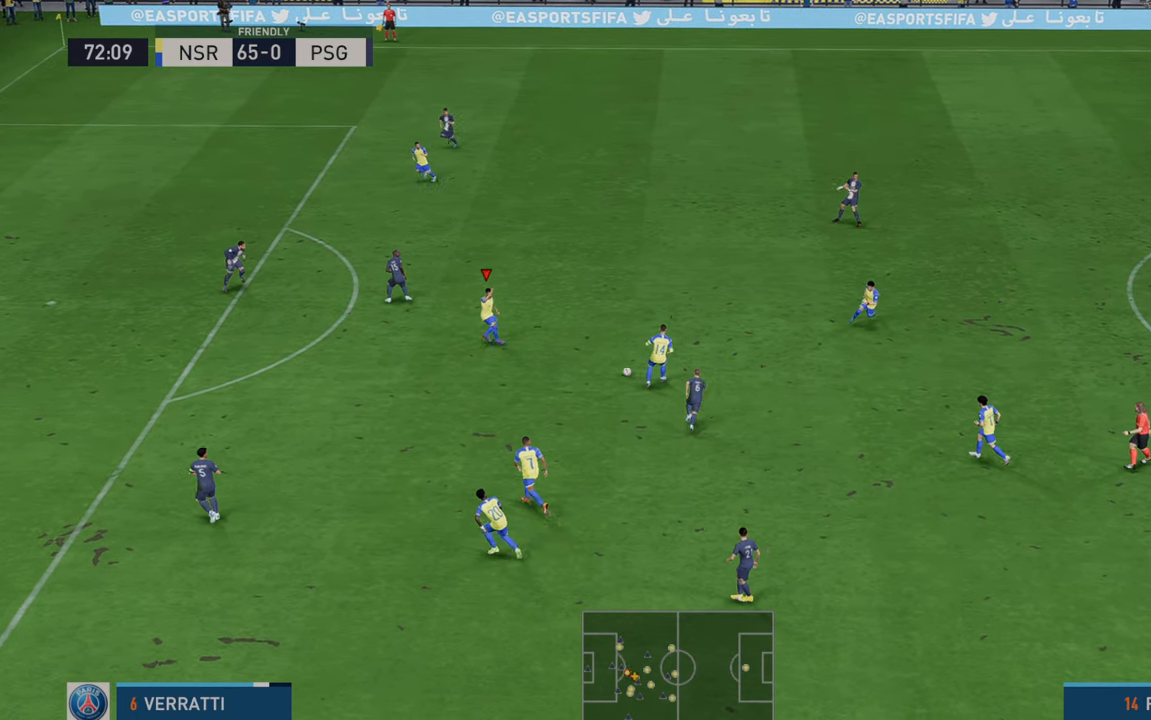
{"buttons": ["R2"], "left_stick": "left", "right_stick": "center", "events": []}
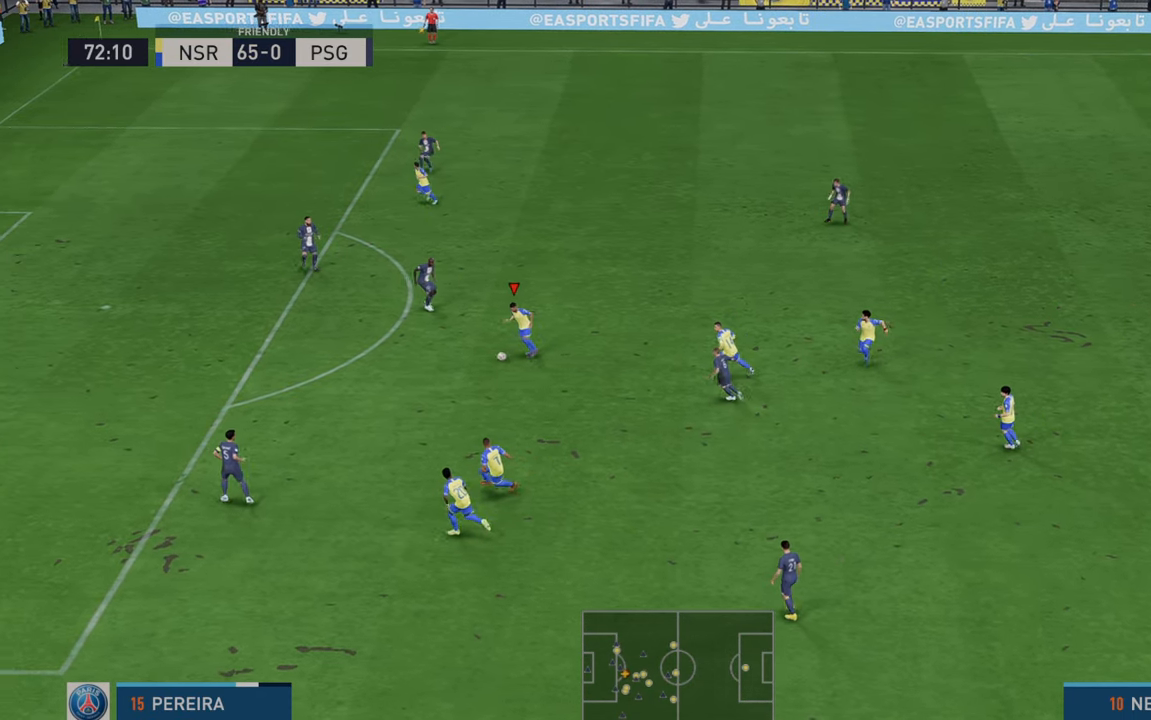
{"buttons": ["R2"], "left_stick": "left", "right_stick": "center", "events": [[133, "left_stick", "down-left"], [350, "left_stick", "left"]]}
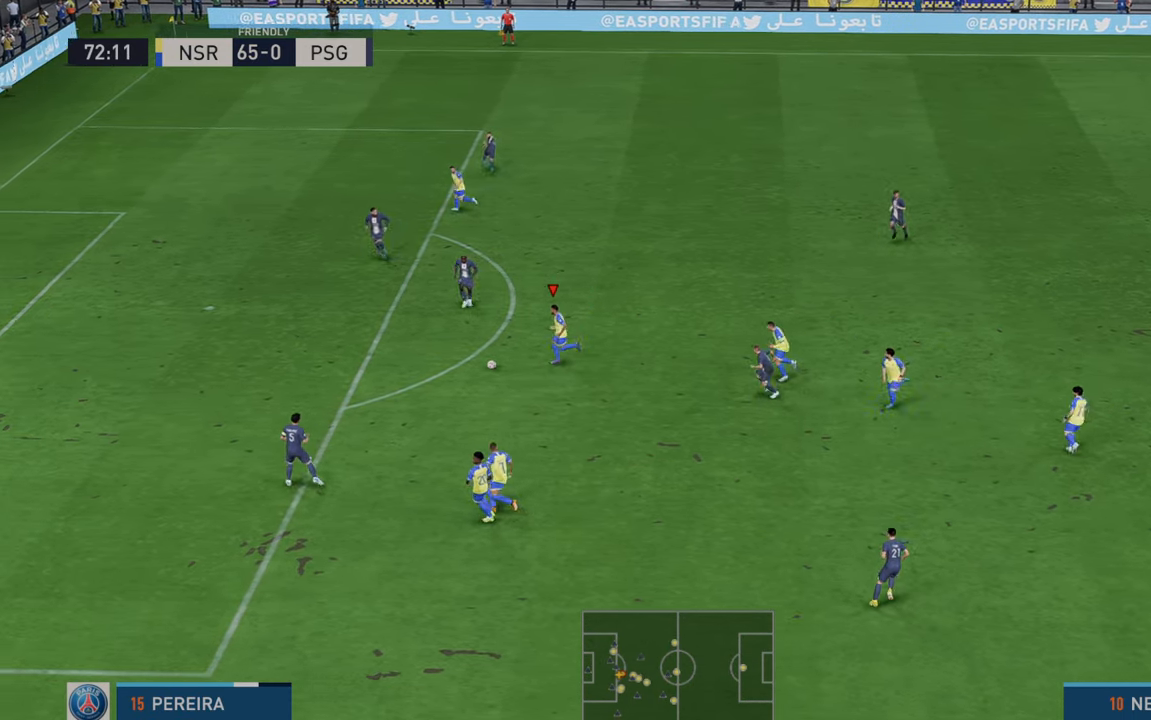
{"buttons": ["R2"], "left_stick": "up", "right_stick": "center", "events": [[433, "left_stick", "up"]]}
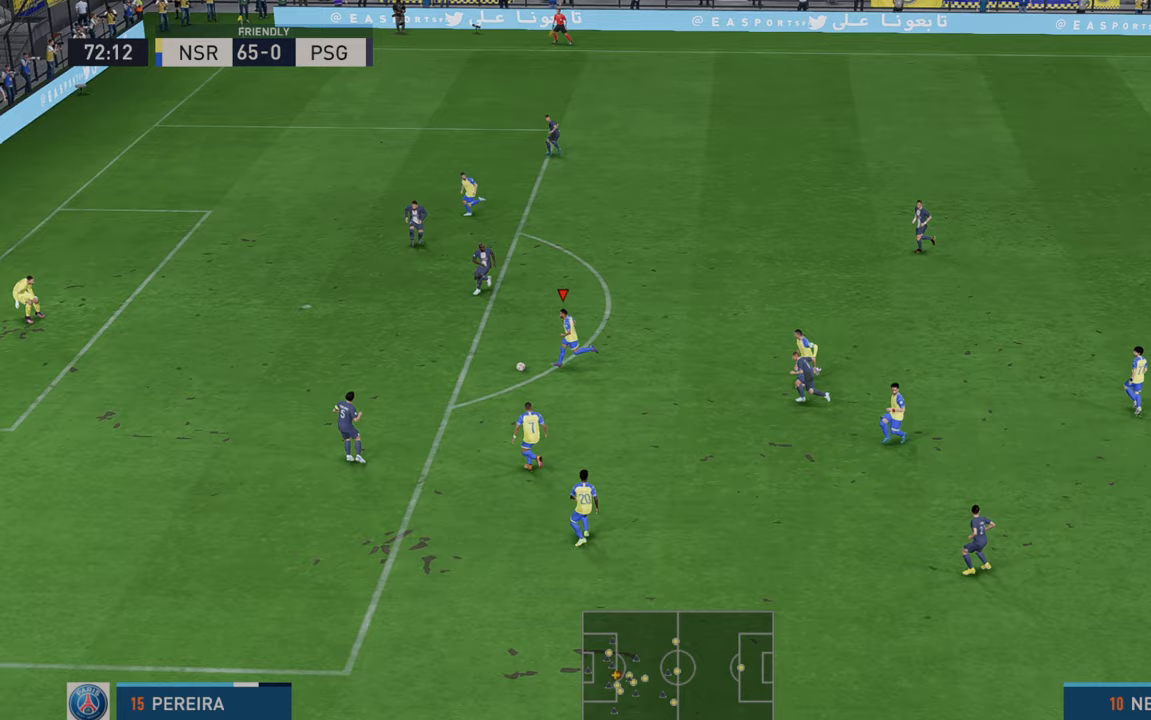
{"buttons": [], "left_stick": "up", "right_stick": "center", "events": [[33, "R2", "up"], [267, "B", "down"], [267, "R1", "down"], [450, "B", "up"], [483, "R1", "up"]]}
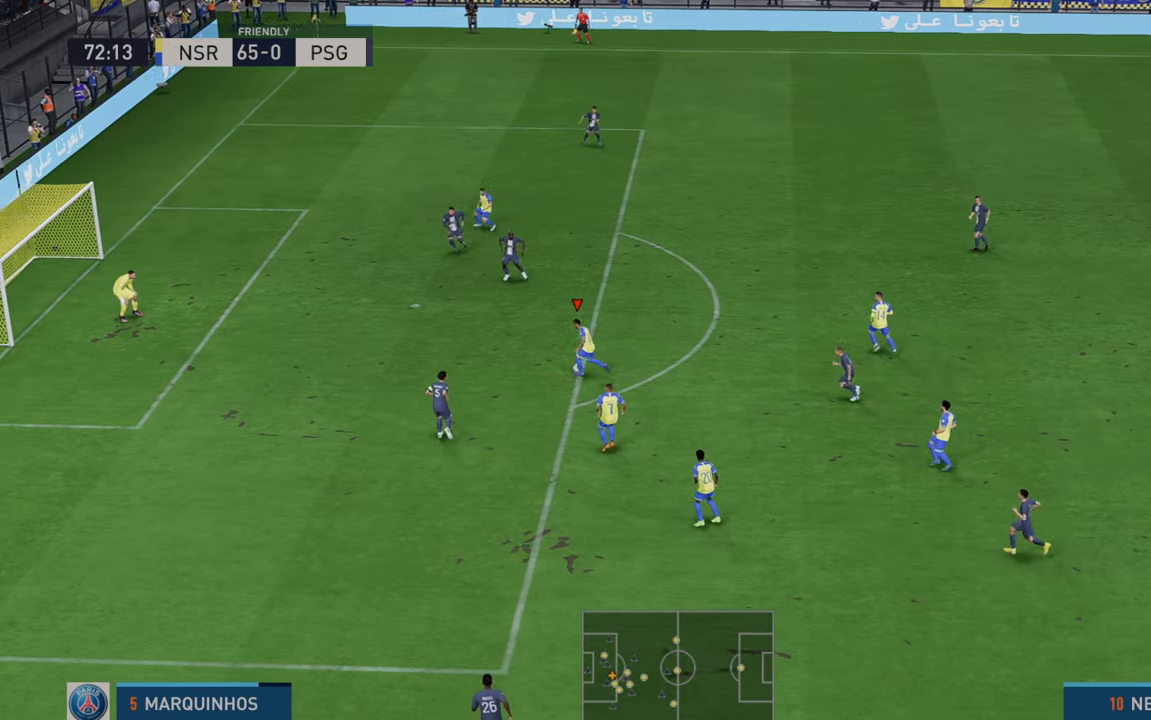
{"buttons": [], "left_stick": "up", "right_stick": "center", "events": []}
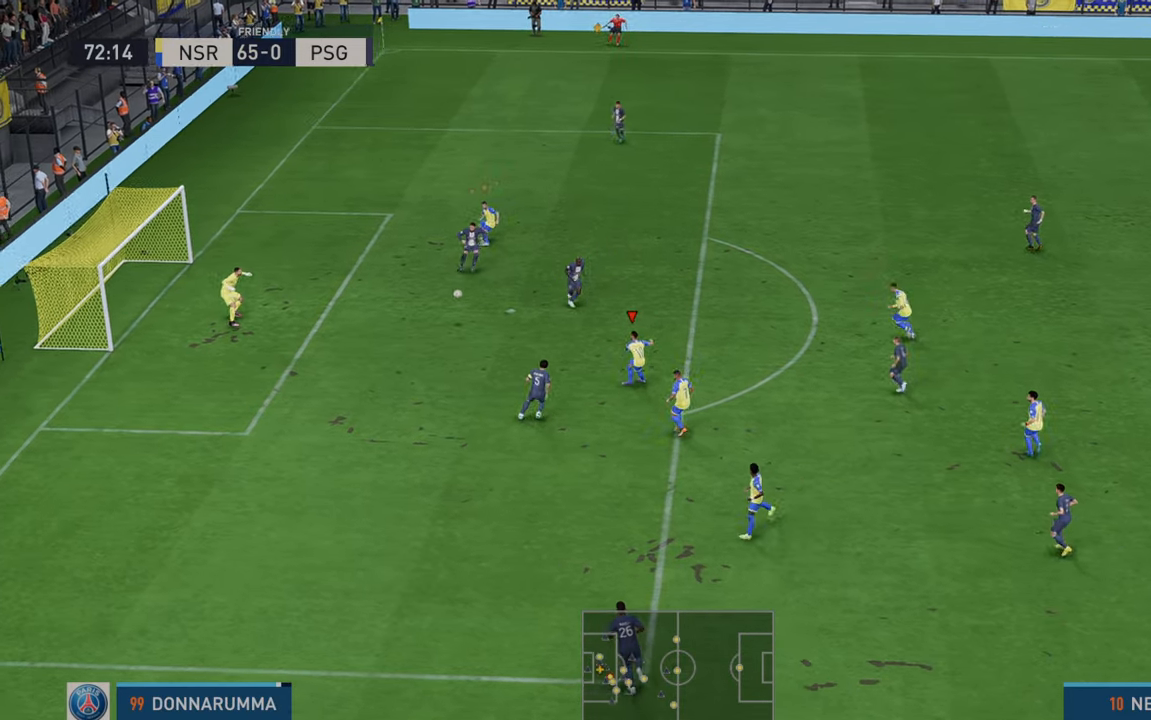
{"buttons": [], "left_stick": "center", "right_stick": "center", "events": [[417, "left_stick", "center"]]}
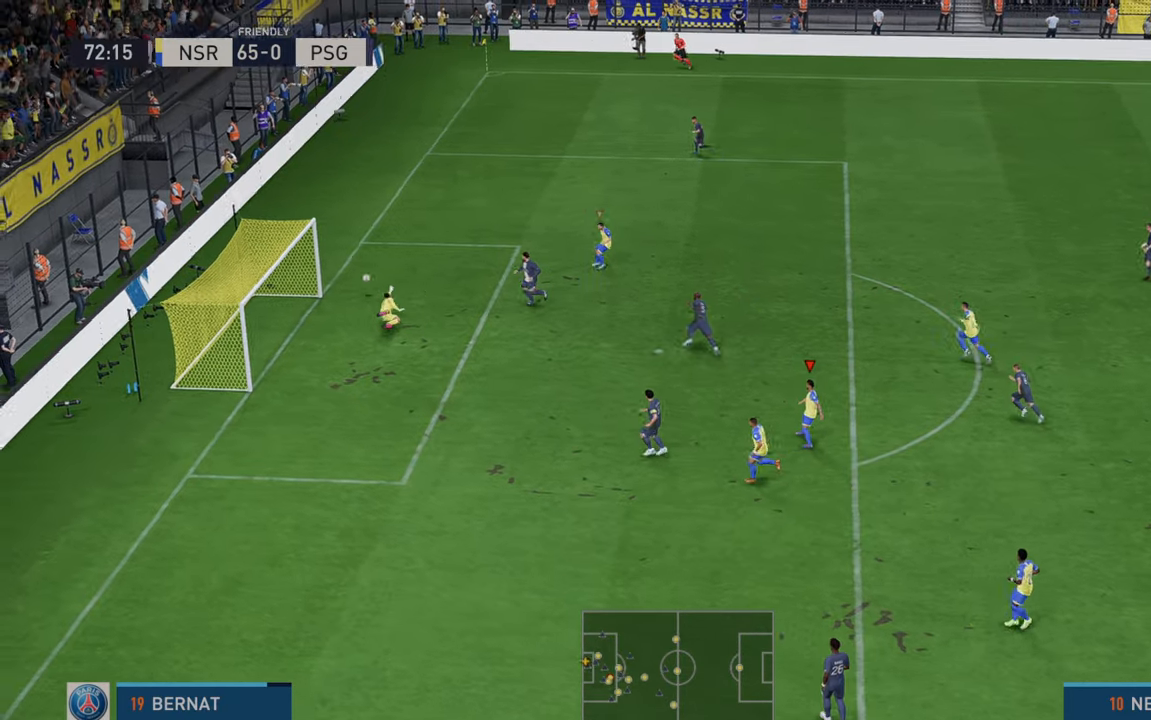
{"buttons": [], "left_stick": "center", "right_stick": "center", "events": []}
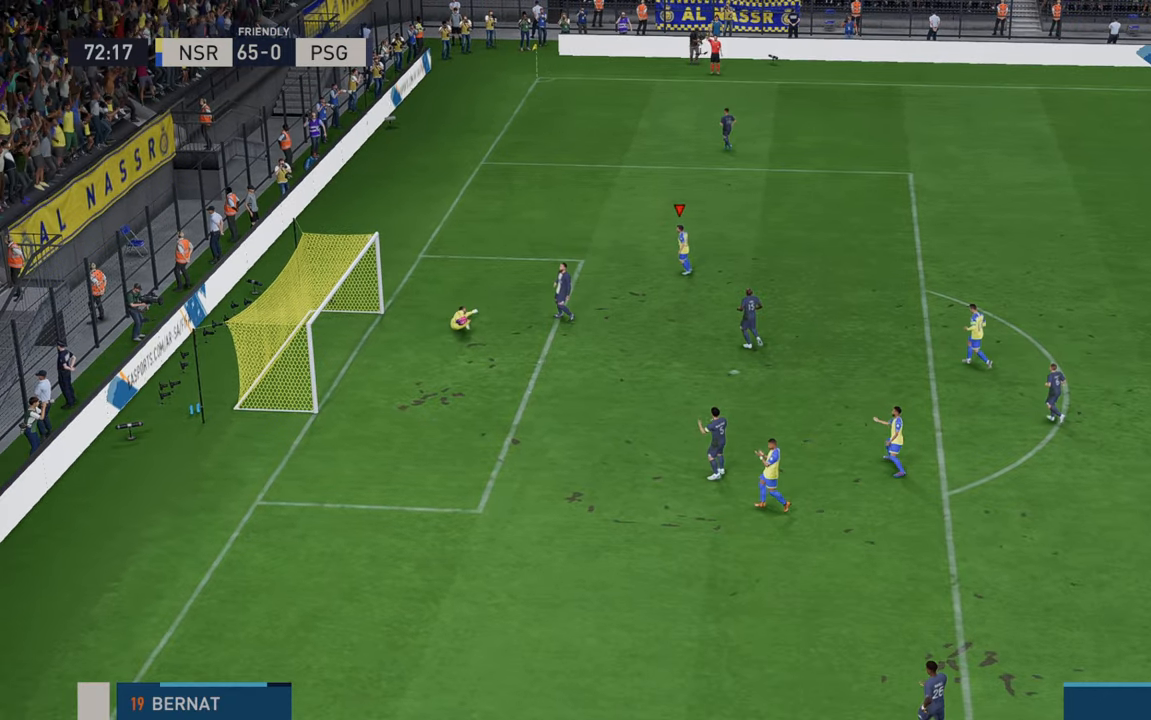
{"buttons": [], "left_stick": "center", "right_stick": "center", "events": []}
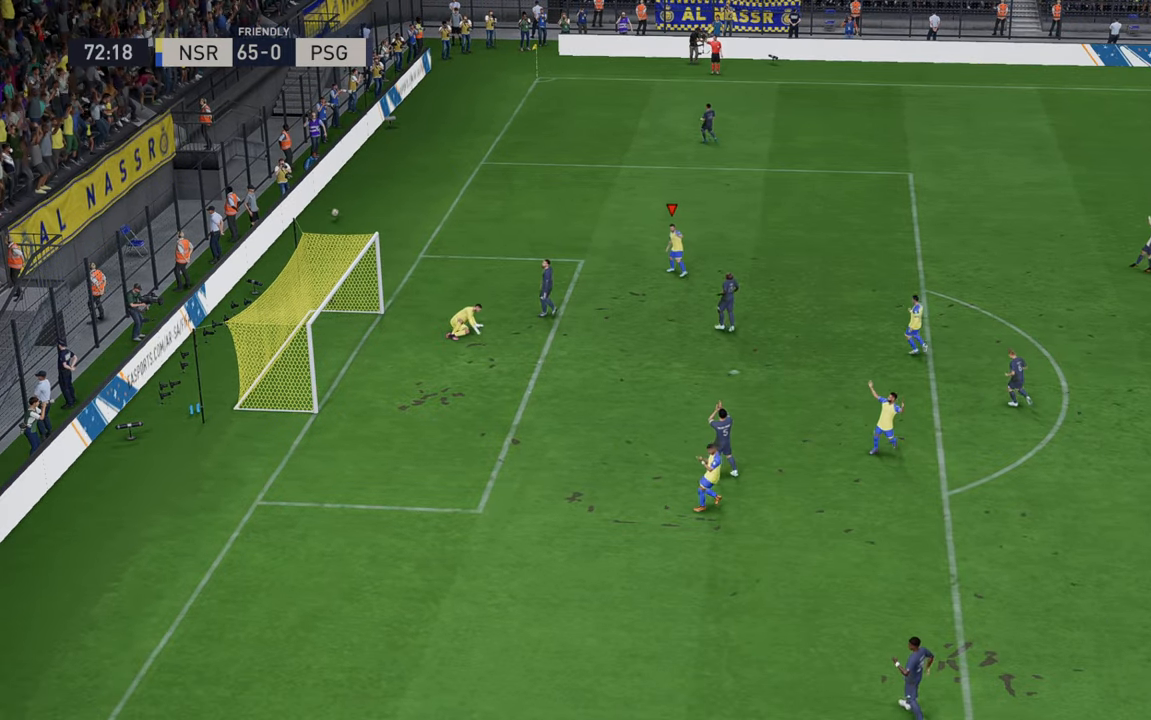
{"buttons": [], "left_stick": "center", "right_stick": "center", "events": []}